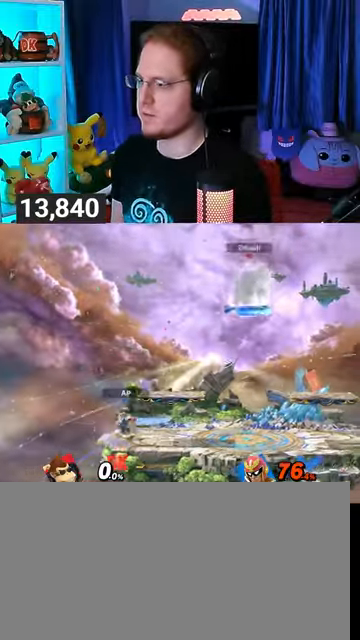
Gameplay with a controller (Nintendo layout); each line is a JSON object with the inputs held at the frame after it. "events" lists button and stick changes between this image and that frame as [ms after this image, input, new state], when the widget could be followed in between. Not read: L3 R3.
{"buttons": [], "left_stick": "center", "right_stick": "center", "events": [[67, "left_stick", "center"], [167, "B", "down"], [233, "B", "up"]]}
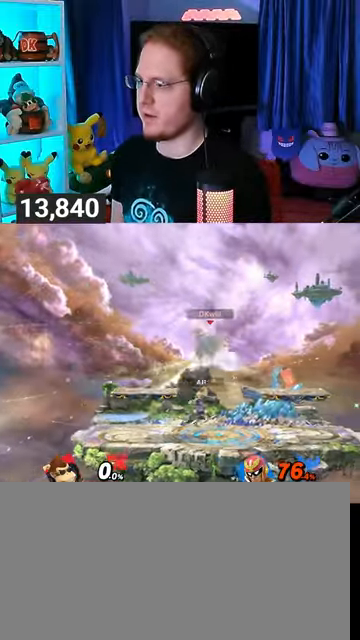
{"buttons": [], "left_stick": "left", "right_stick": "center", "events": [[167, "R1", "down"], [267, "R1", "up"], [467, "left_stick", "left"]]}
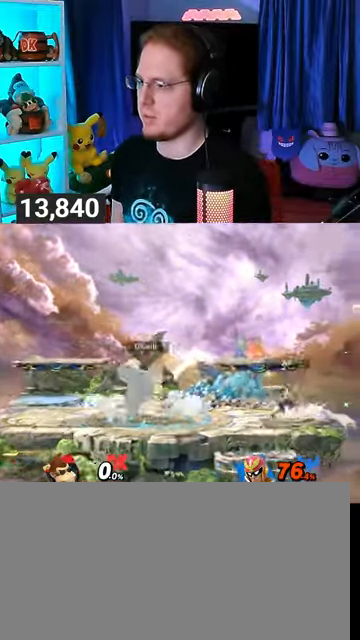
{"buttons": [], "left_stick": "center", "right_stick": "center", "events": [[33, "Y", "down"], [33, "left_stick", "center"], [100, "B", "down"], [100, "Y", "up"], [267, "B", "up"]]}
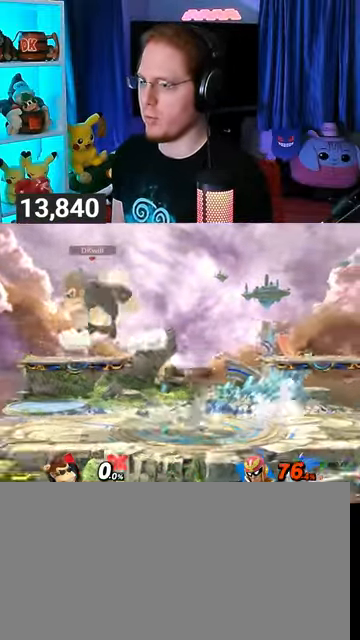
{"buttons": ["R1"], "left_stick": "center", "right_stick": "center", "events": [[333, "R1", "down"]]}
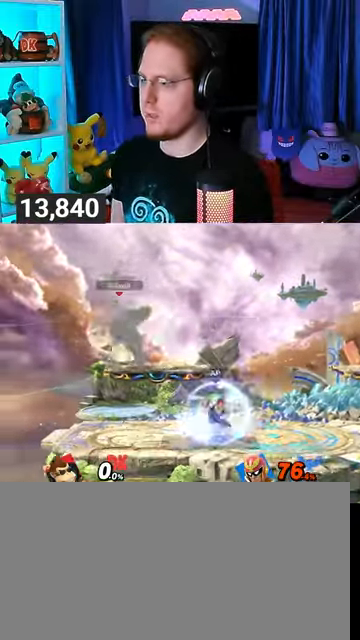
{"buttons": [], "left_stick": "center", "right_stick": "center", "events": [[367, "R1", "up"]]}
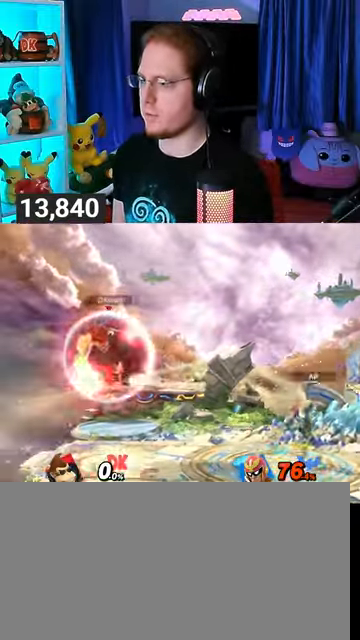
{"buttons": [], "left_stick": "center", "right_stick": "center", "events": [[100, "Y", "down"], [167, "Y", "up"], [200, "B", "down"], [367, "B", "up"]]}
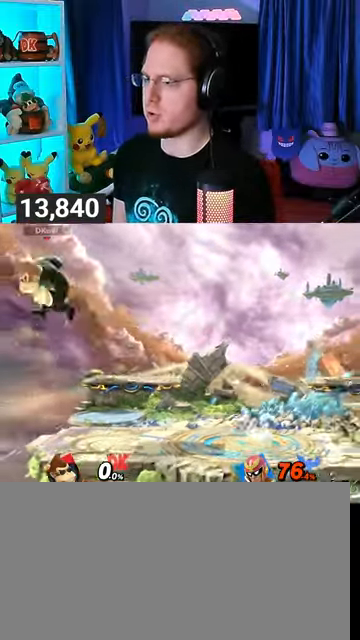
{"buttons": [], "left_stick": "center", "right_stick": "center", "events": []}
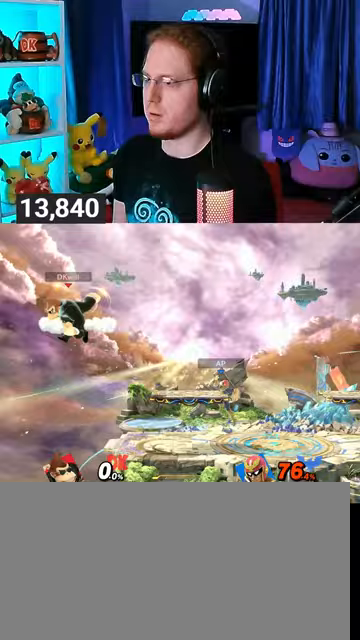
{"buttons": ["Y"], "left_stick": "center", "right_stick": "center", "events": [[467, "Y", "down"]]}
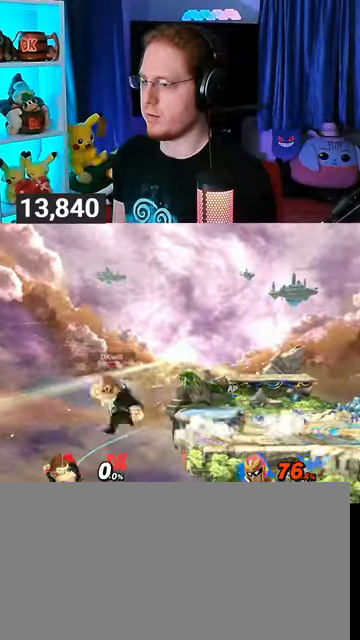
{"buttons": [], "left_stick": "right", "right_stick": "center", "events": [[33, "Y", "up"], [67, "Y", "down"], [167, "Y", "up"], [233, "Y", "down"], [300, "Y", "up"], [367, "Y", "down"], [367, "left_stick", "right"], [467, "Y", "up"]]}
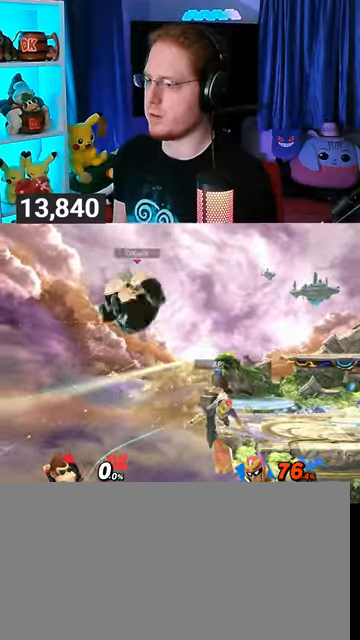
{"buttons": [], "left_stick": "down-right", "right_stick": "center", "events": [[167, "B", "down"], [267, "B", "up"], [267, "left_stick", "down-right"]]}
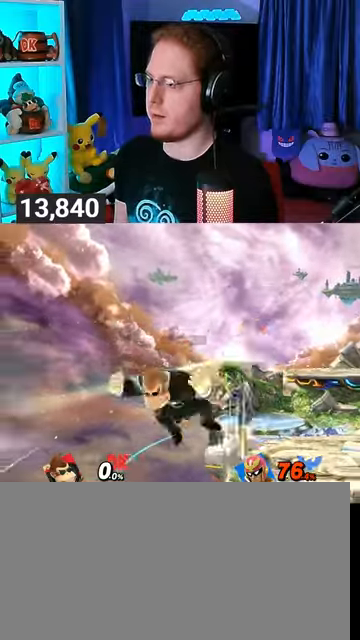
{"buttons": [], "left_stick": "center", "right_stick": "center", "events": [[100, "left_stick", "up-right"], [433, "left_stick", "center"]]}
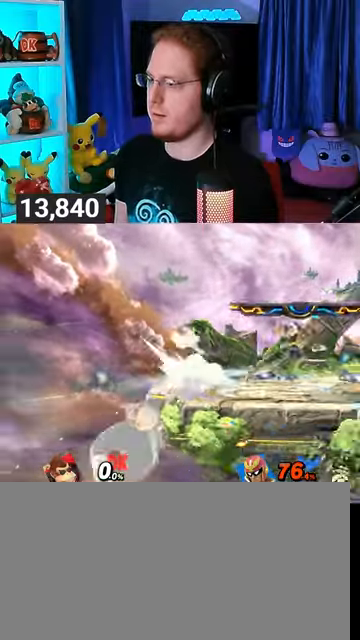
{"buttons": [], "left_stick": "up", "right_stick": "center", "events": [[333, "left_stick", "up"]]}
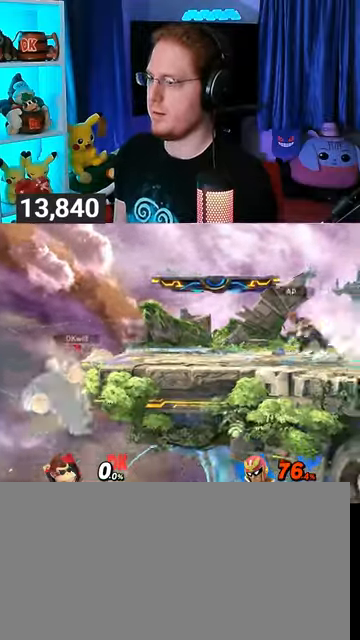
{"buttons": [], "left_stick": "center", "right_stick": "center", "events": [[267, "left_stick", "center"]]}
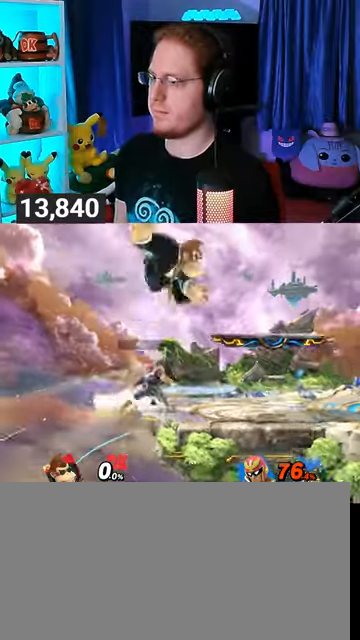
{"buttons": [], "left_stick": "down", "right_stick": "center", "events": [[133, "A", "down"], [167, "A", "up"], [167, "left_stick", "down"], [300, "left_stick", "left"], [367, "left_stick", "down-right"], [433, "left_stick", "down"]]}
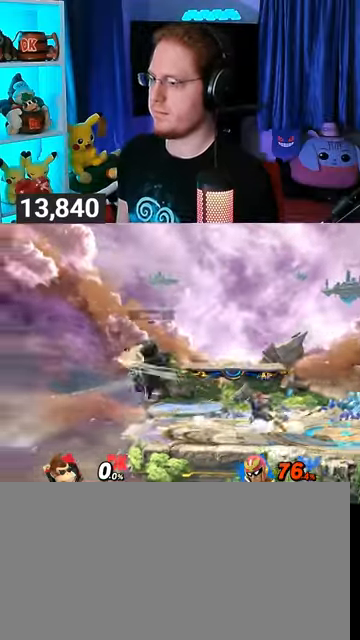
{"buttons": ["Y"], "left_stick": "center", "right_stick": "center", "events": [[67, "left_stick", "center"], [100, "right_stick", "right"], [167, "right_stick", "center"], [267, "Y", "down"]]}
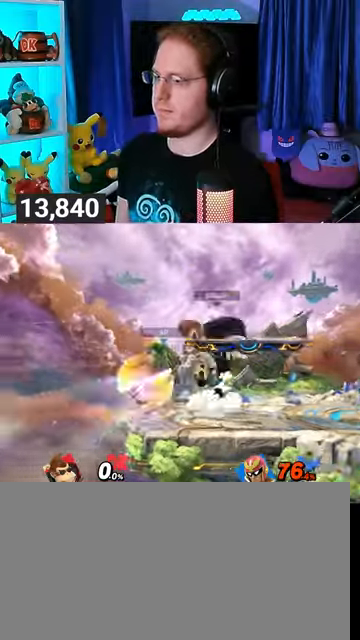
{"buttons": ["B"], "left_stick": "up-right", "right_stick": "center", "events": [[133, "Y", "up"], [133, "left_stick", "left"], [400, "left_stick", "up-right"], [500, "B", "down"]]}
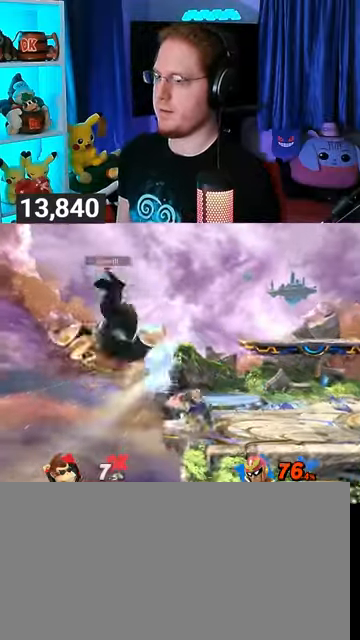
{"buttons": ["B"], "left_stick": "up", "right_stick": "center", "events": [[33, "B", "up"], [100, "B", "down"], [200, "B", "up"], [233, "B", "down"], [300, "B", "up"], [333, "B", "down"], [333, "left_stick", "up"], [433, "B", "up"], [467, "B", "down"]]}
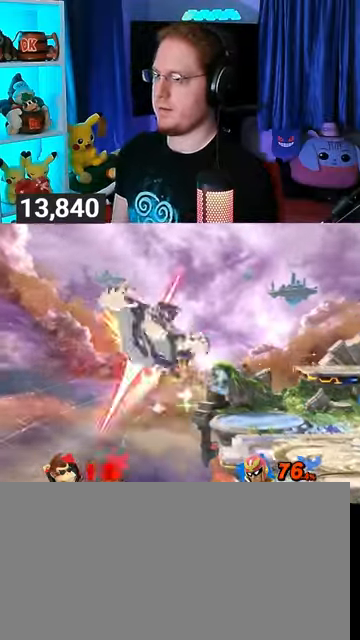
{"buttons": ["Y"], "left_stick": "right", "right_stick": "center", "events": [[33, "B", "up"], [167, "left_stick", "up-right"], [333, "Y", "down"], [400, "Y", "up"], [400, "left_stick", "right"], [500, "Y", "down"]]}
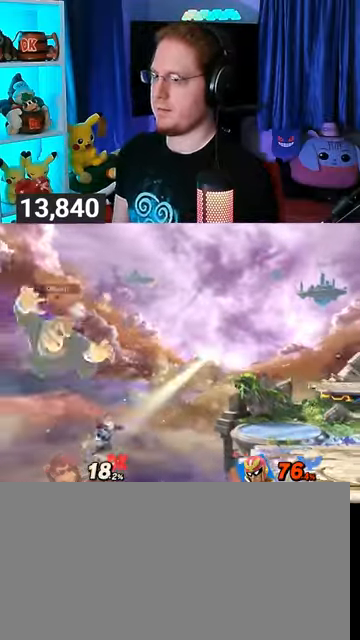
{"buttons": ["Y"], "left_stick": "right", "right_stick": "center", "events": [[33, "Y", "up"], [200, "Y", "down"], [267, "Y", "up"], [333, "Y", "down"], [433, "Y", "up"], [467, "Y", "down"]]}
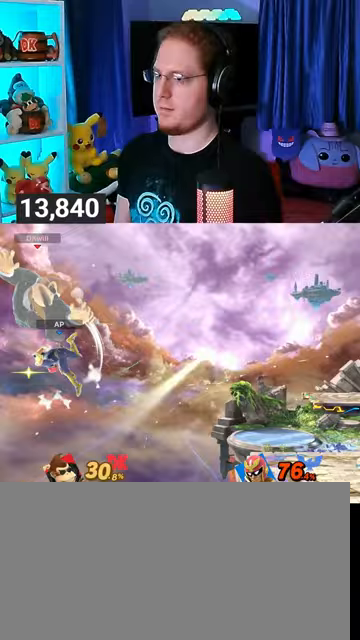
{"buttons": [], "left_stick": "up-right", "right_stick": "center", "events": [[67, "Y", "up"], [233, "left_stick", "up-right"], [300, "B", "down"], [367, "B", "up"], [400, "B", "down"], [433, "B", "up"]]}
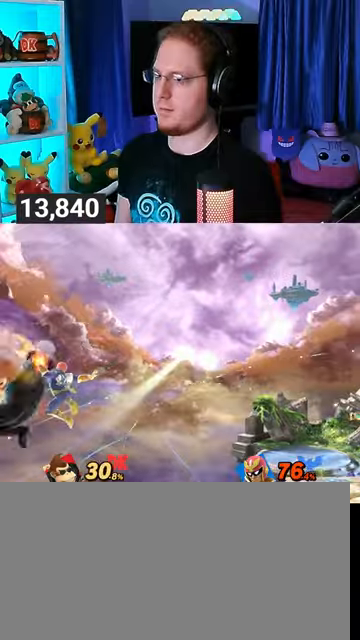
{"buttons": ["B"], "left_stick": "right", "right_stick": "center", "events": [[33, "B", "down"], [67, "B", "up"], [100, "B", "down"], [500, "left_stick", "right"]]}
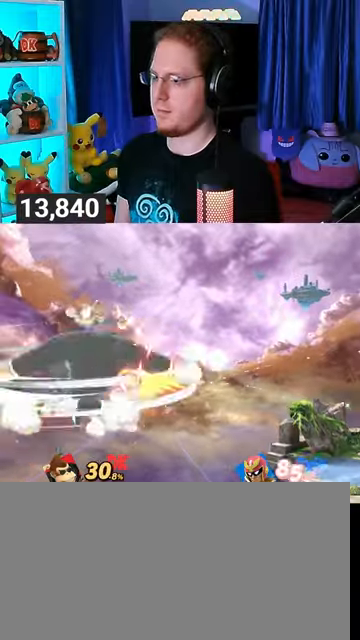
{"buttons": ["B"], "left_stick": "right", "right_stick": "center", "events": []}
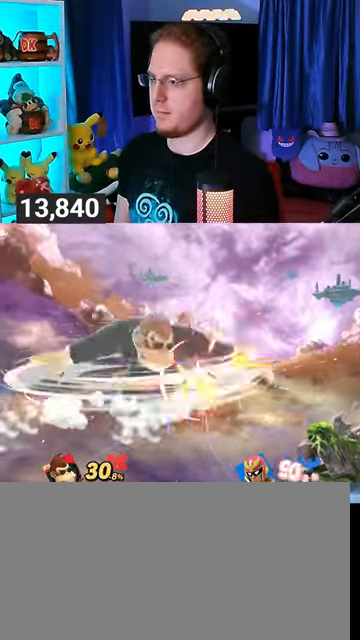
{"buttons": ["B"], "left_stick": "center", "right_stick": "center", "events": [[100, "left_stick", "left"], [433, "left_stick", "center"]]}
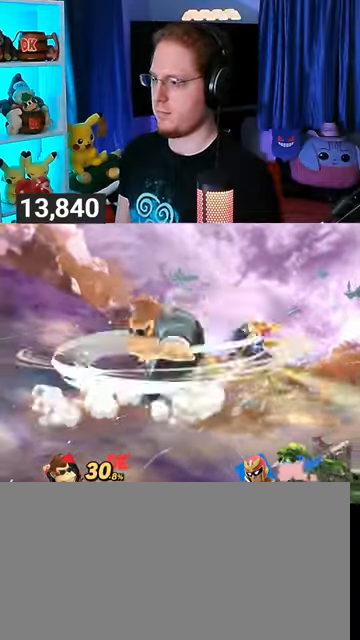
{"buttons": ["Y"], "left_stick": "up-left", "right_stick": "center", "events": [[133, "left_stick", "left"], [233, "B", "up"], [267, "left_stick", "center"], [400, "left_stick", "up-left"], [500, "Y", "down"]]}
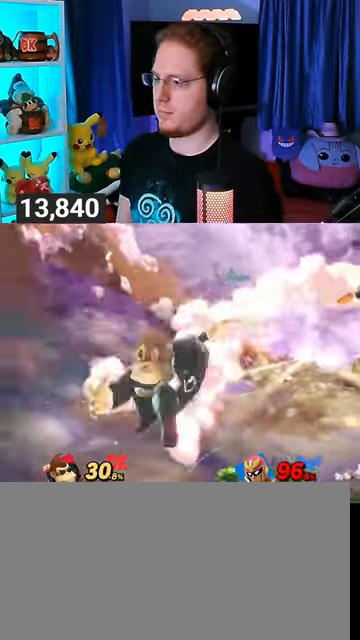
{"buttons": [], "left_stick": "center", "right_stick": "center", "events": [[33, "left_stick", "down-left"], [67, "Y", "up"], [100, "Y", "down"], [133, "left_stick", "up-right"], [233, "Y", "up"], [300, "left_stick", "center"]]}
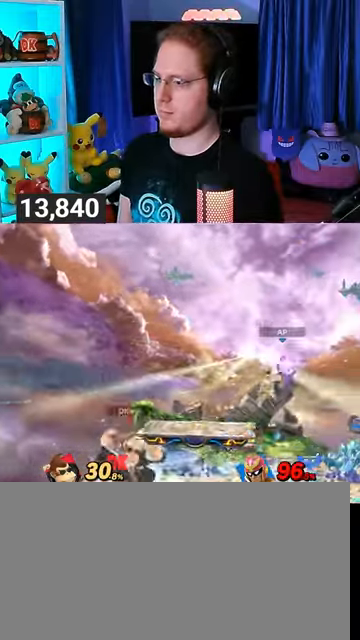
{"buttons": [], "left_stick": "left", "right_stick": "center", "events": [[367, "left_stick", "left"]]}
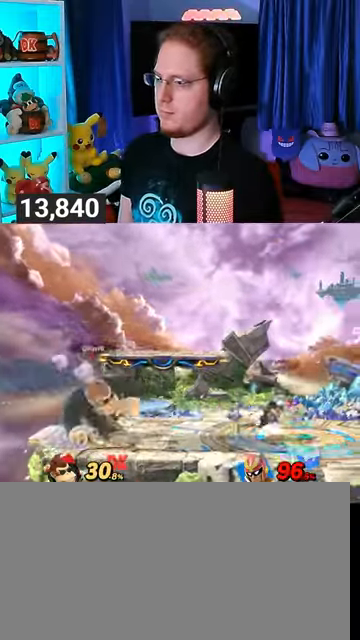
{"buttons": [], "left_stick": "center", "right_stick": "center", "events": [[267, "left_stick", "down-right"], [333, "Y", "down"], [367, "Y", "up"], [367, "left_stick", "right"], [500, "left_stick", "center"]]}
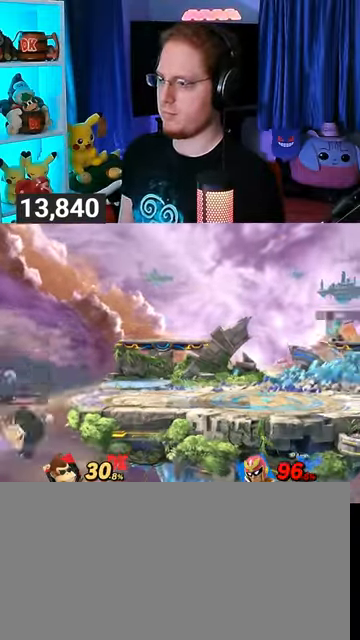
{"buttons": [], "left_stick": "up-right", "right_stick": "center", "events": [[200, "left_stick", "up-right"]]}